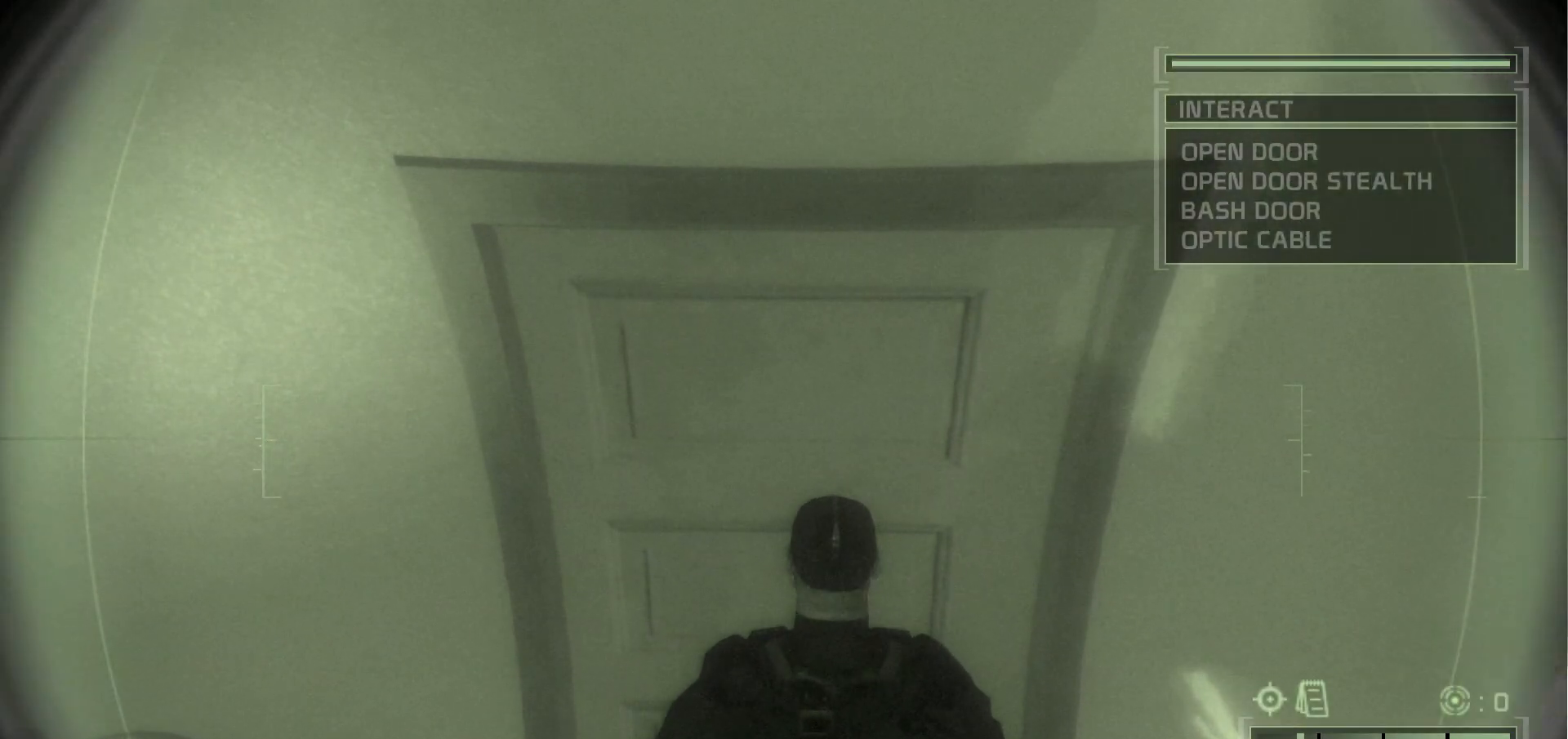
Gameplay with keyboard and mouse; each line is a JSON object with the keys and mouse buttons held at the frame after it. "events" lists presses ("down") and releases ("up") of ".", "/", "0", "1", "2", "3", "4", "5", "6", "7", "8", "9", "a", "alt_l", "b", "backslash", "backspace", "c", "caps_lock", "comma", "ctrl_l", "ctrl_r", "d", "delete", "e", "equals", "escape", "f", "f1", "f10", "f11", "f12", "f2", "f3", "f4", "f5", "f6", "f7", "f8", "f9", "g", "h", "i", "j", "k", "l", "lbracket", "m", "minus", "n", "o", "p", "q", "quote", "r", "rbracket", "return", "s", "semicolon", "shift_l", "shift_r", "space", "super", "t", "tab", "tilde", "u", "v", "w", "x", "y", "z", "mouse_left", "mouse_wheel", "mouse_right", "mouse_mb4" and "mouse_mb5" between this image and that frame as [ms after this image, input, new state], when the widget could be followed in between. "mouse_left", "mouse_wheel", "mouse_right", "mouse_mb4", "mouse_mb5" = the "left", "wheel", "right", "mb4", "mb5" buttons of the "mouse" list. No other keys are recorded. "wheel" means that the mouse wheel is clicked or scrolled. Mouse movement is not recorded. Not read: alt_r.
{"keys": [], "mouse": [], "events": []}
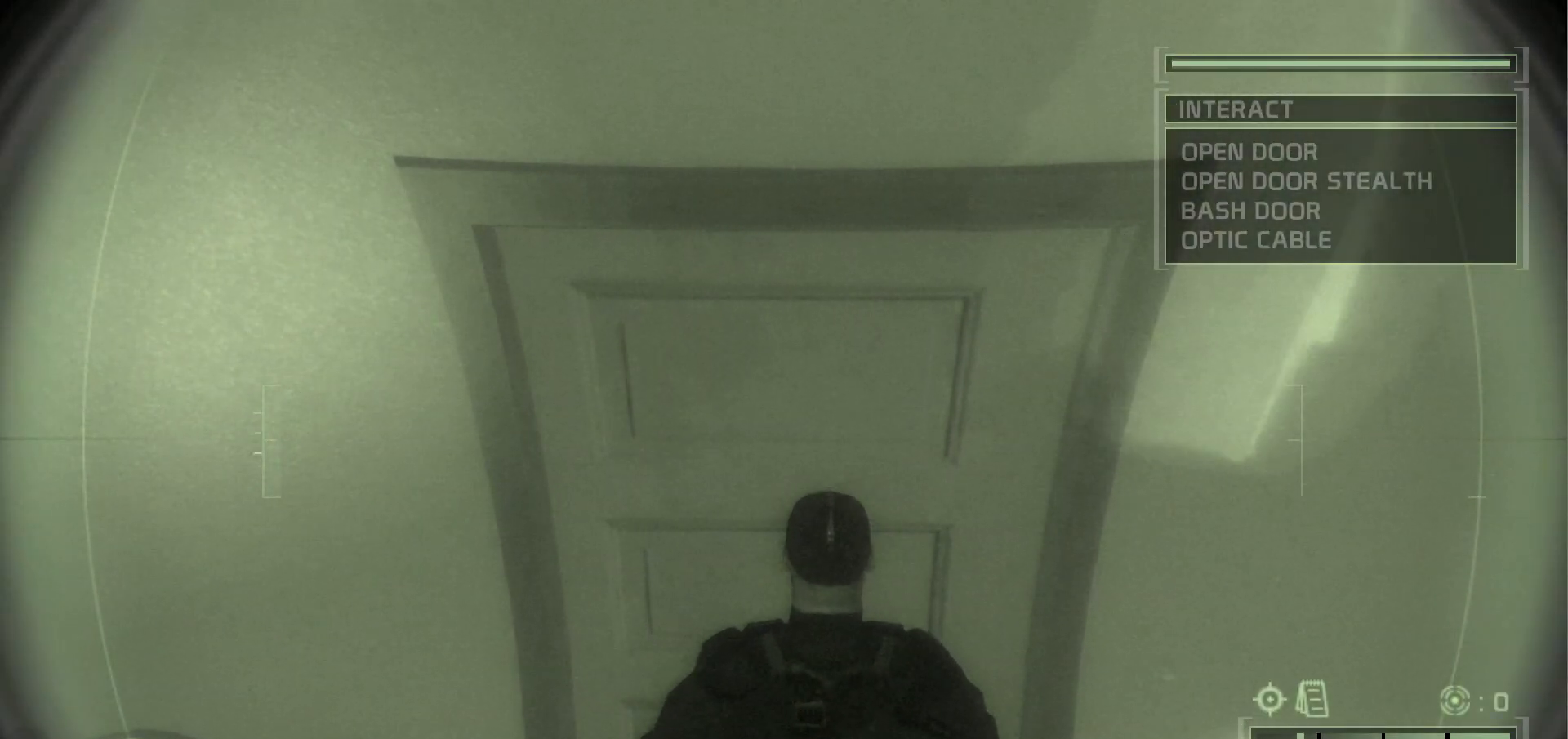
{"keys": [], "mouse": [], "events": []}
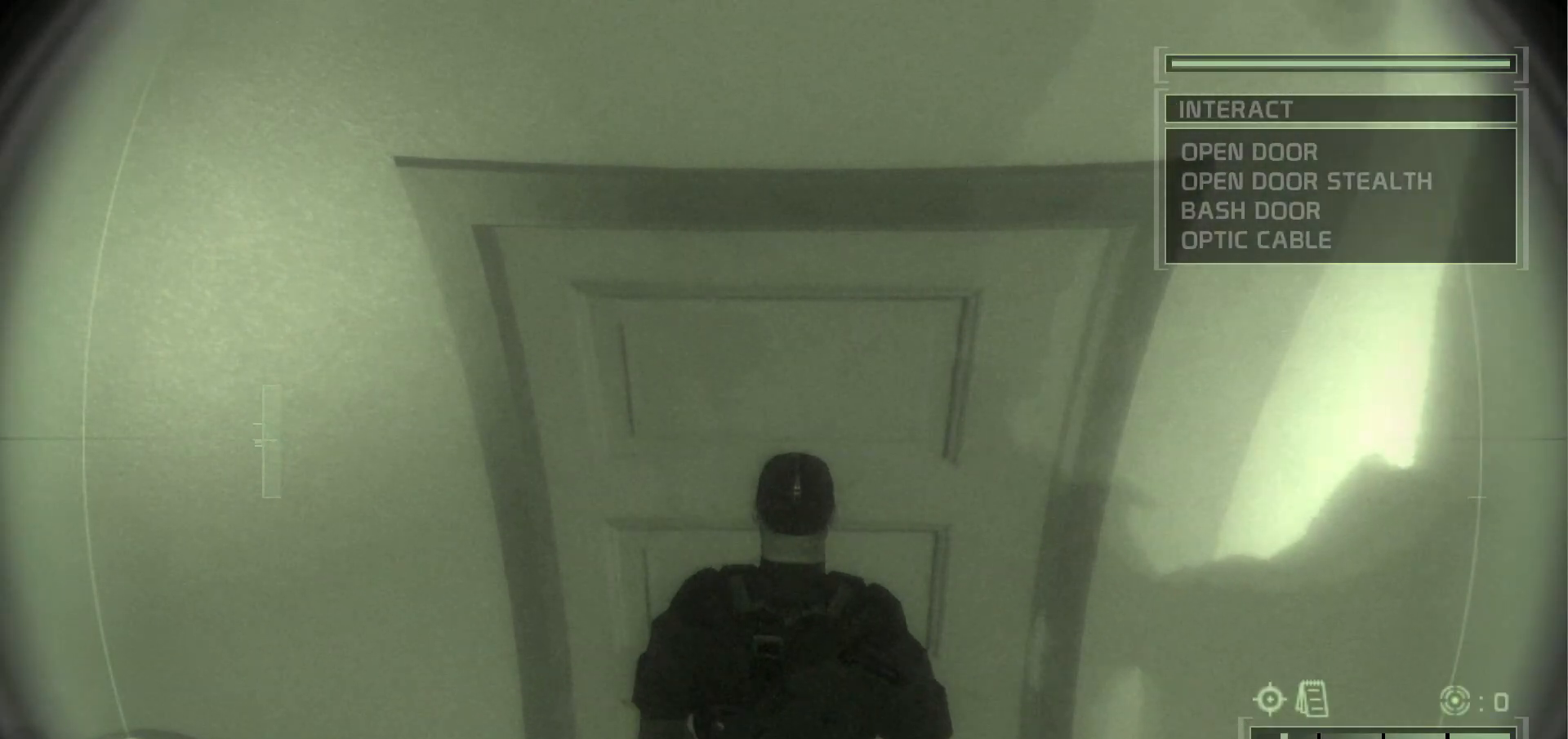
{"keys": [], "mouse": [], "events": []}
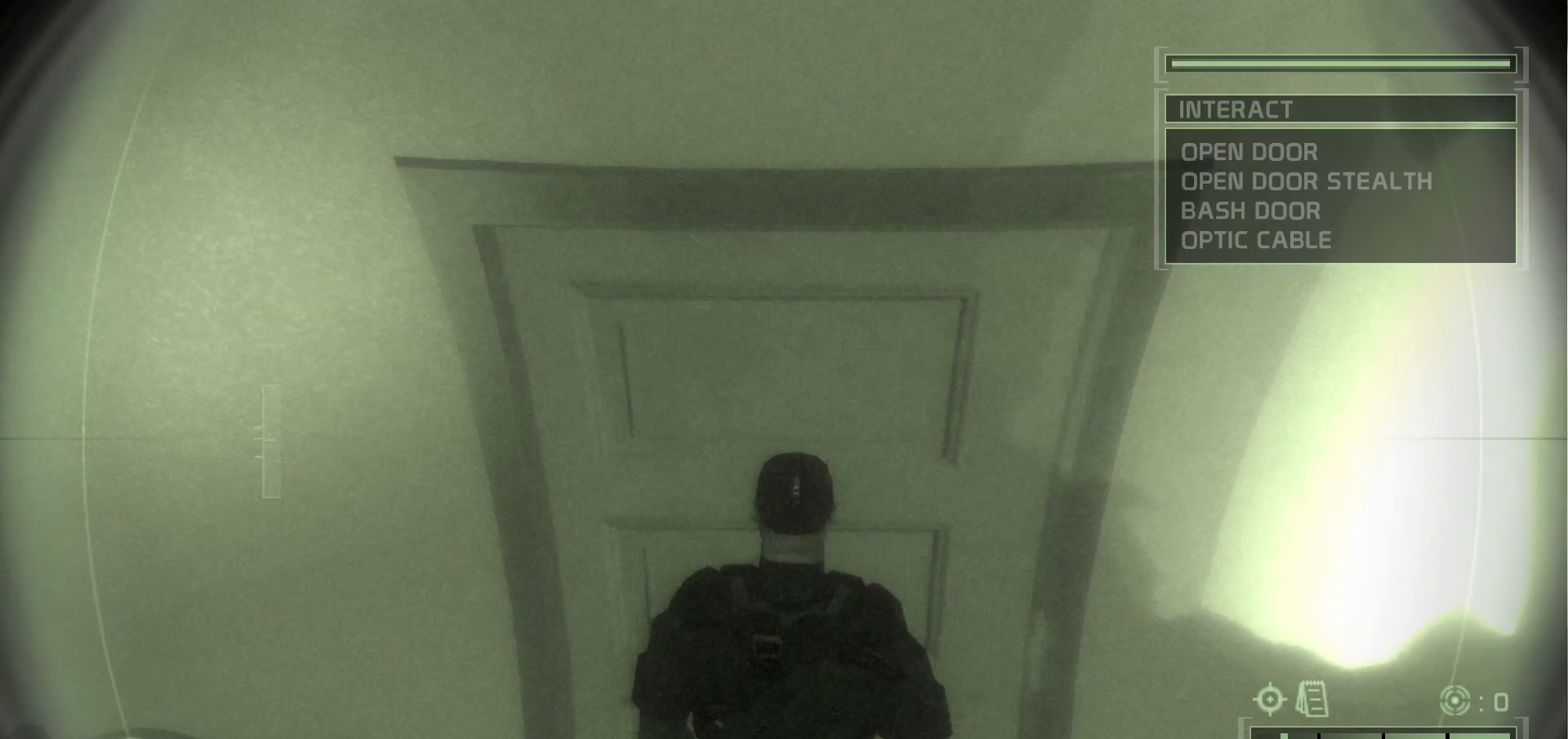
{"keys": ["space"], "mouse": [], "events": [[117, "space", "down"]]}
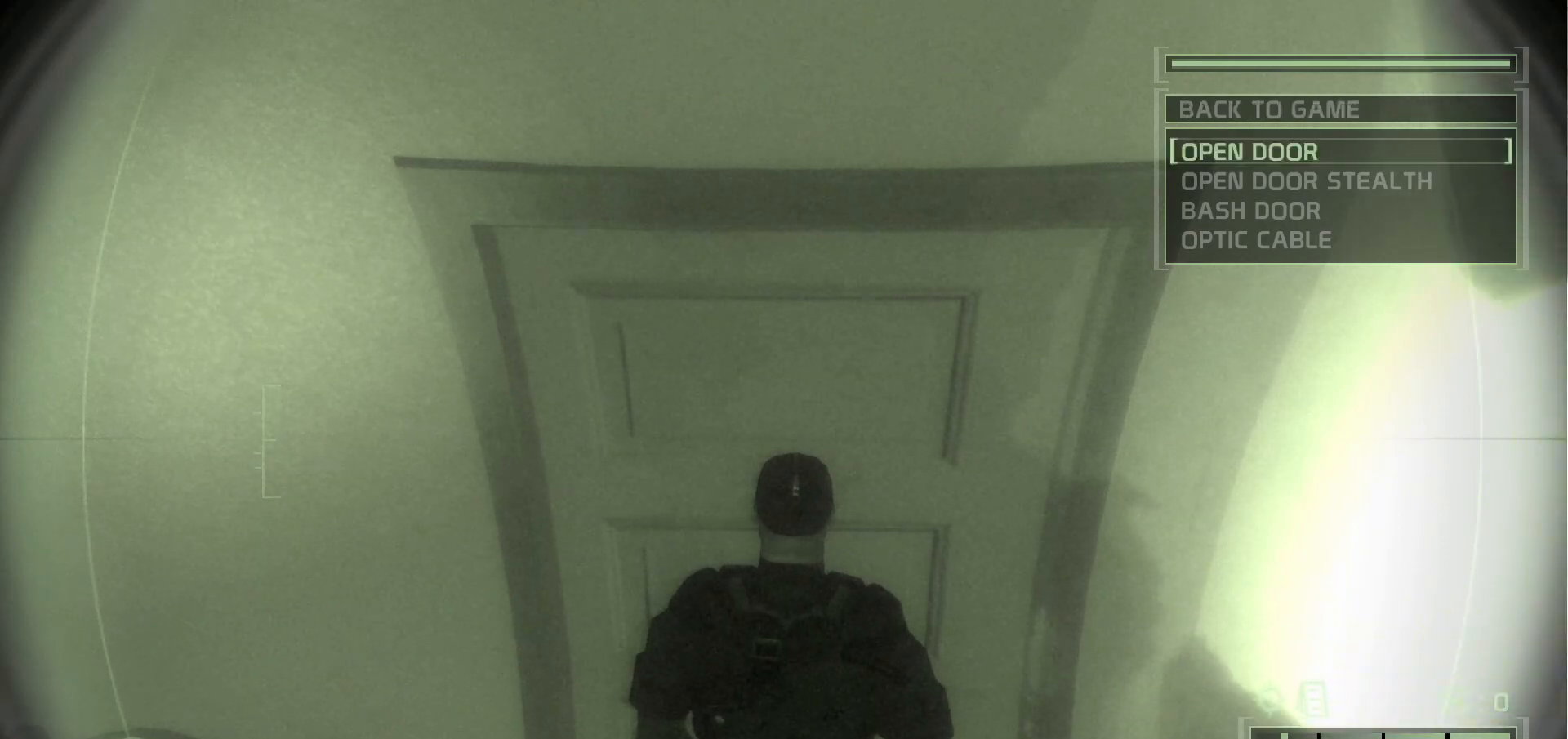
{"keys": ["space"], "mouse": [], "events": []}
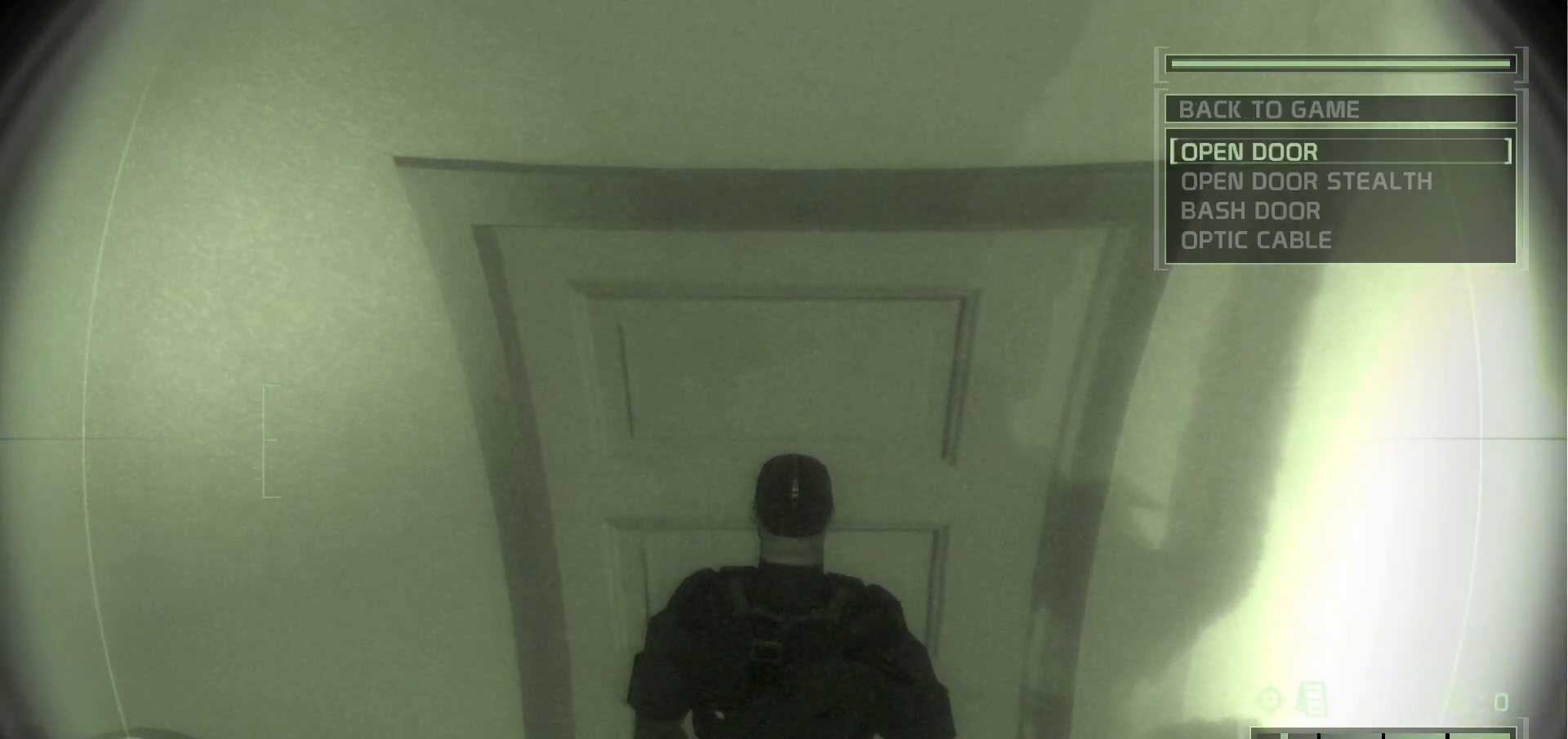
{"keys": ["space"], "mouse": [], "events": []}
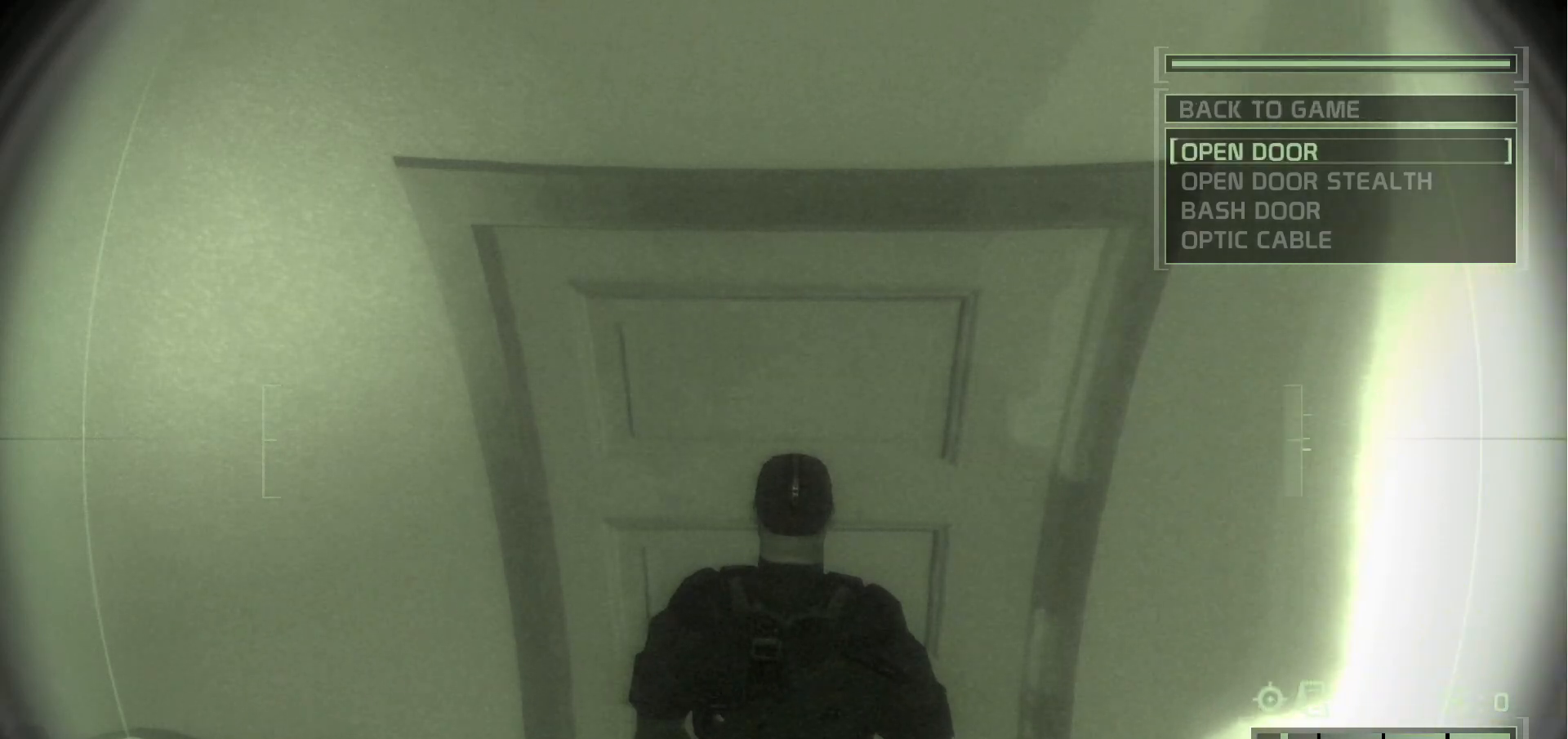
{"keys": ["space"], "mouse": [], "events": []}
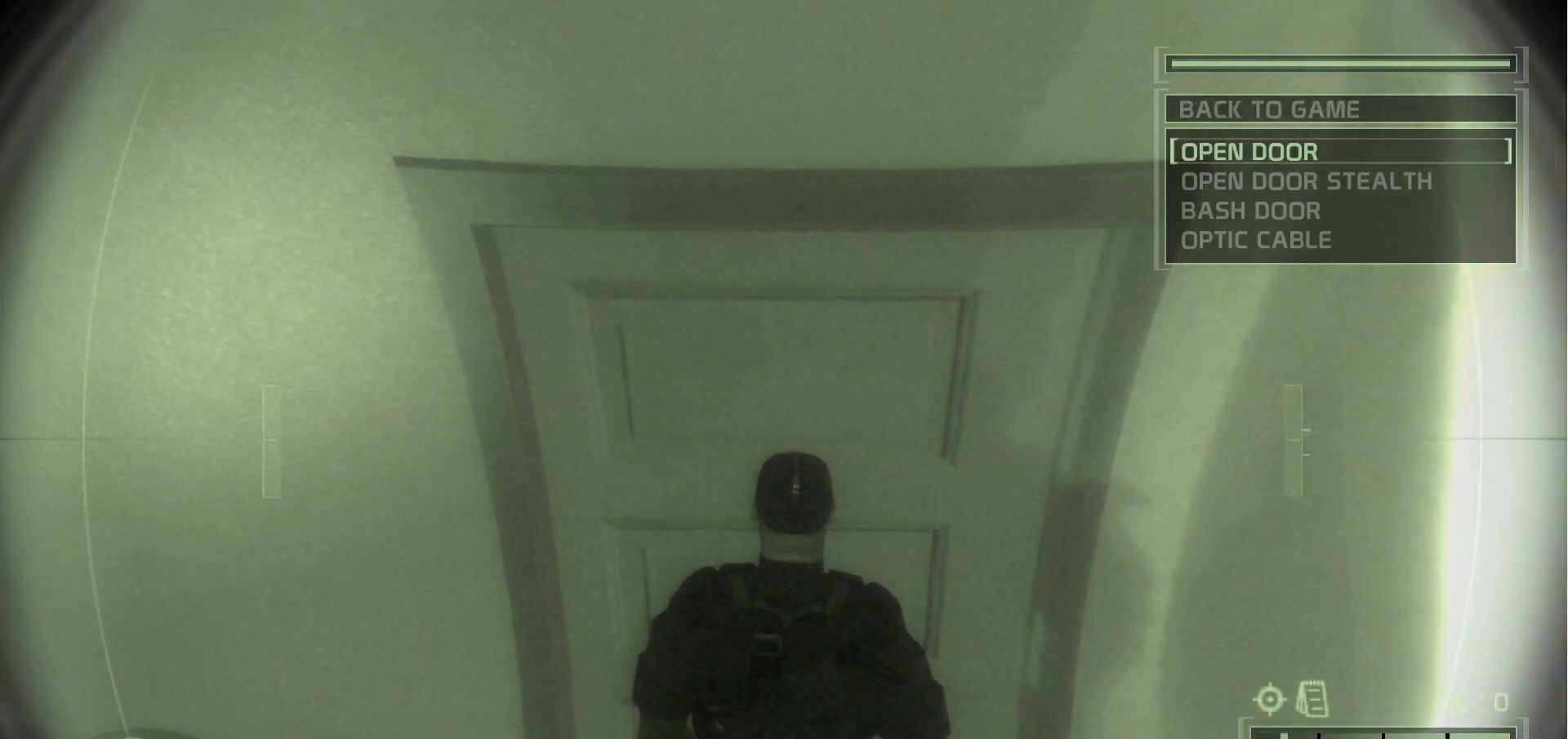
{"keys": ["space"], "mouse": [], "events": []}
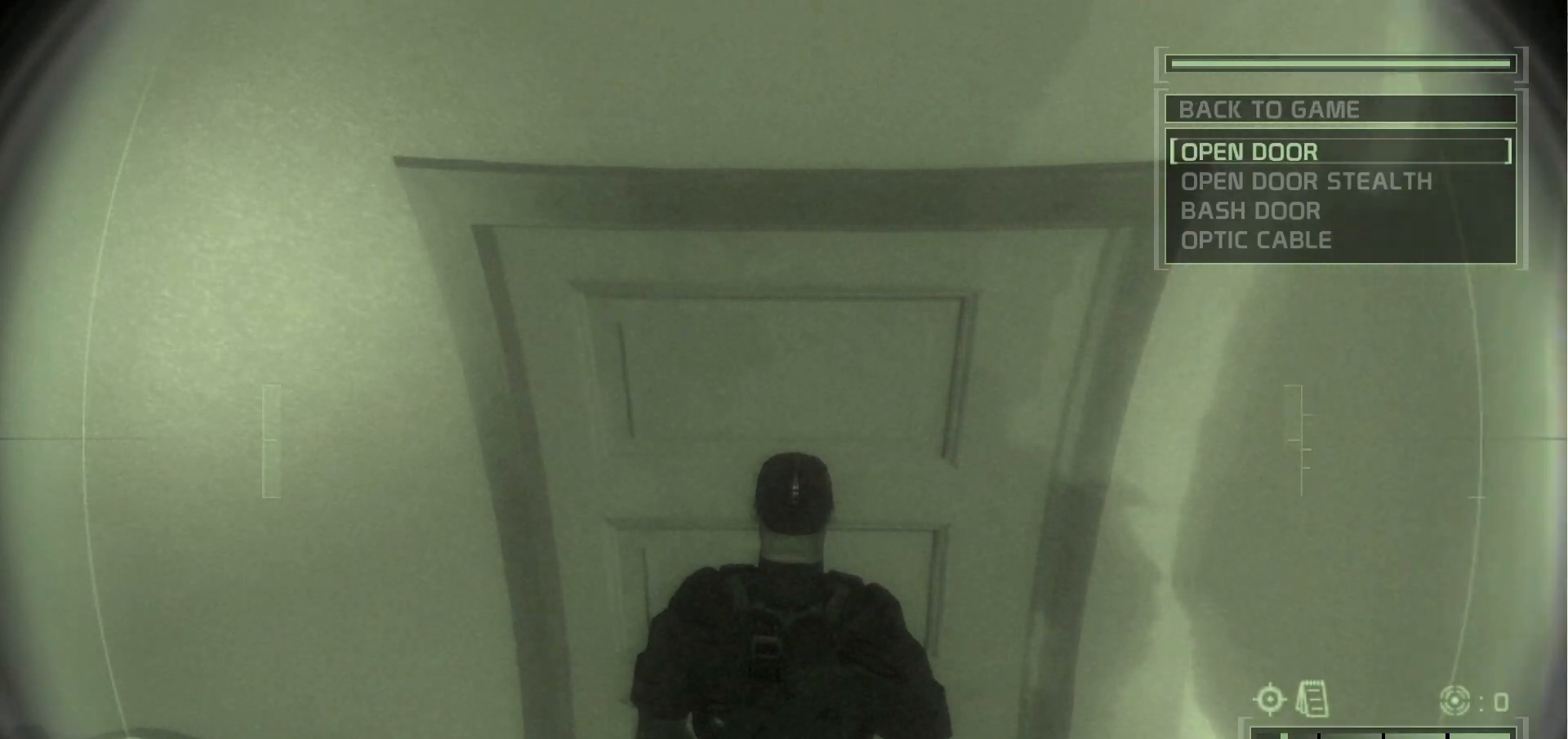
{"keys": ["space"], "mouse": [], "events": []}
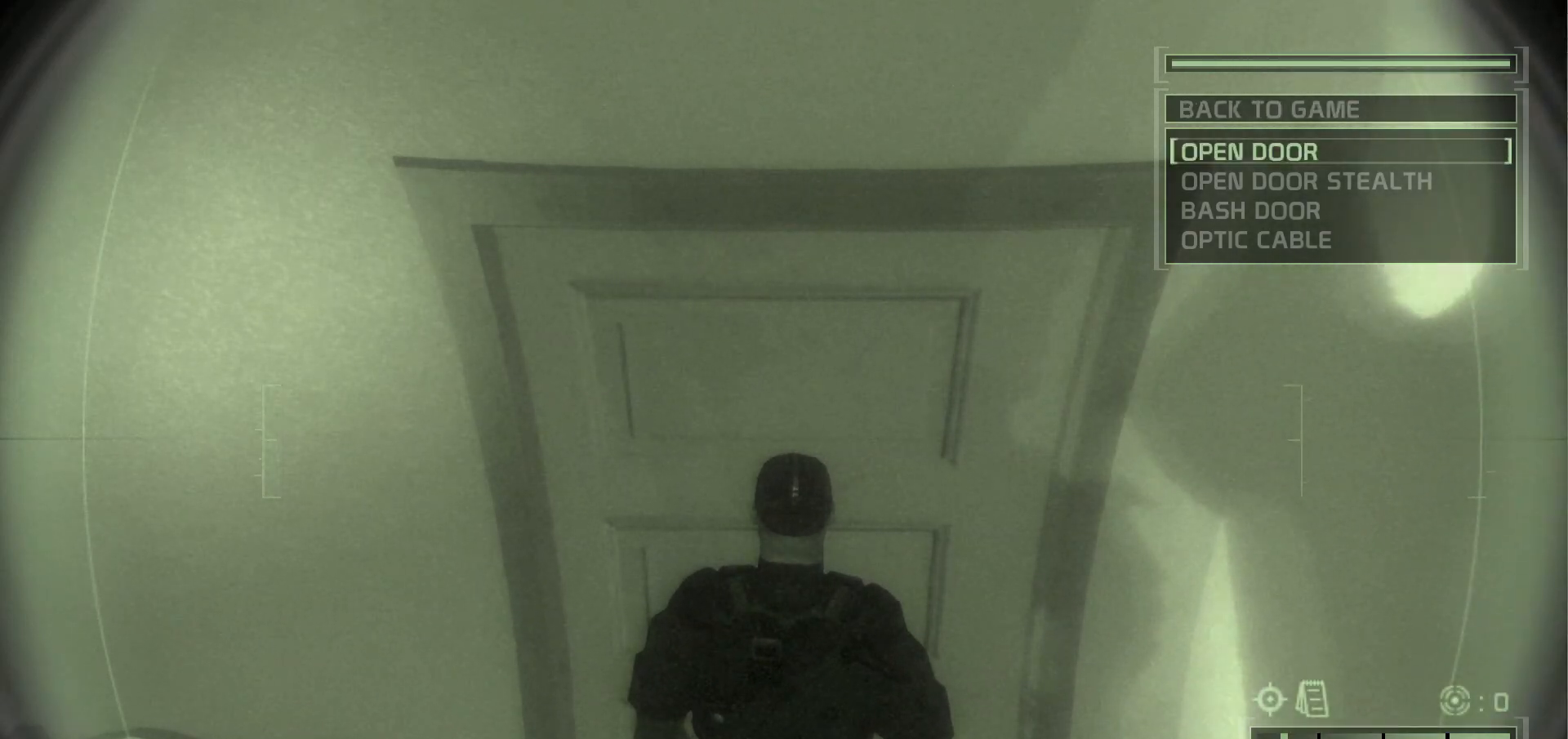
{"keys": ["space"], "mouse": [], "events": []}
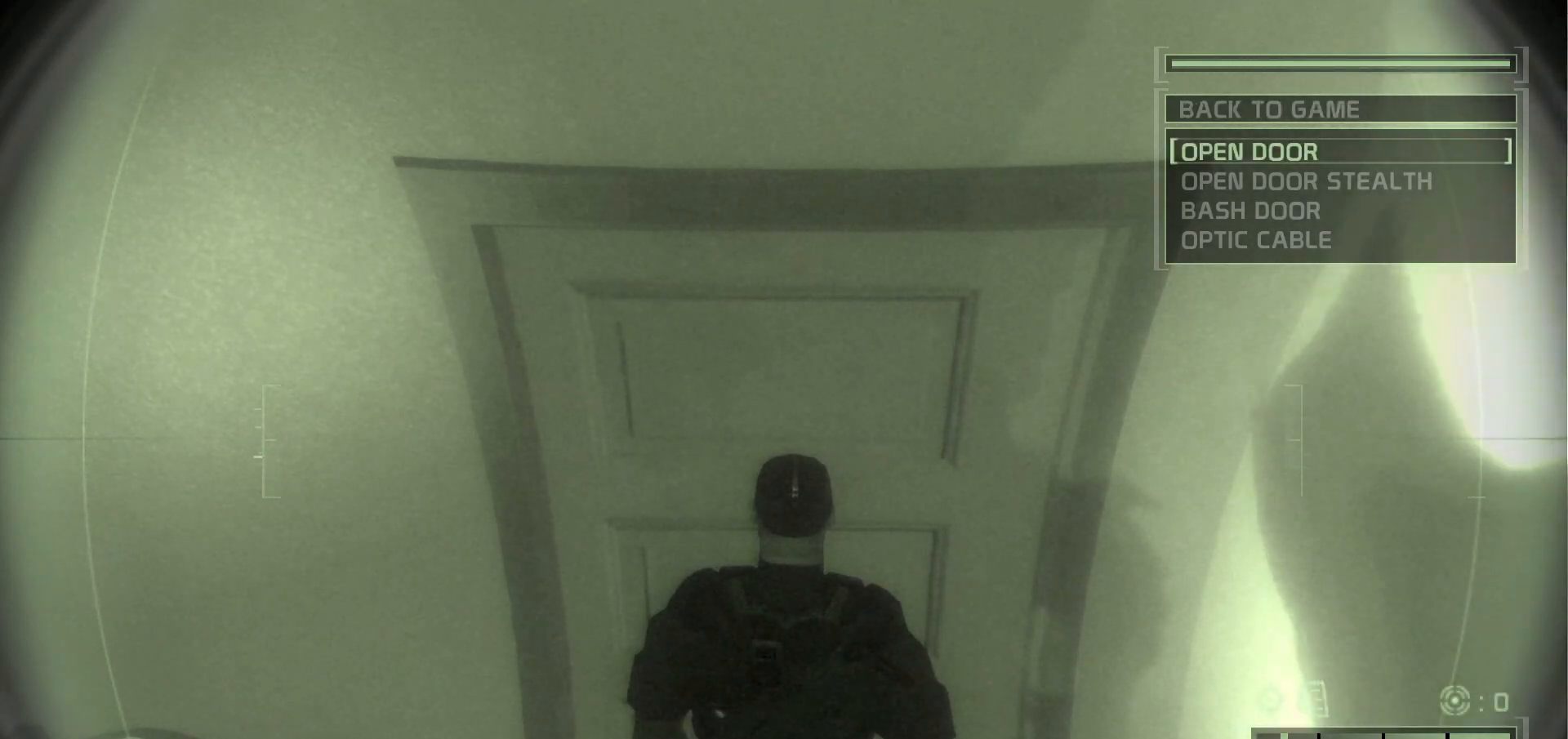
{"keys": ["space"], "mouse": [], "events": []}
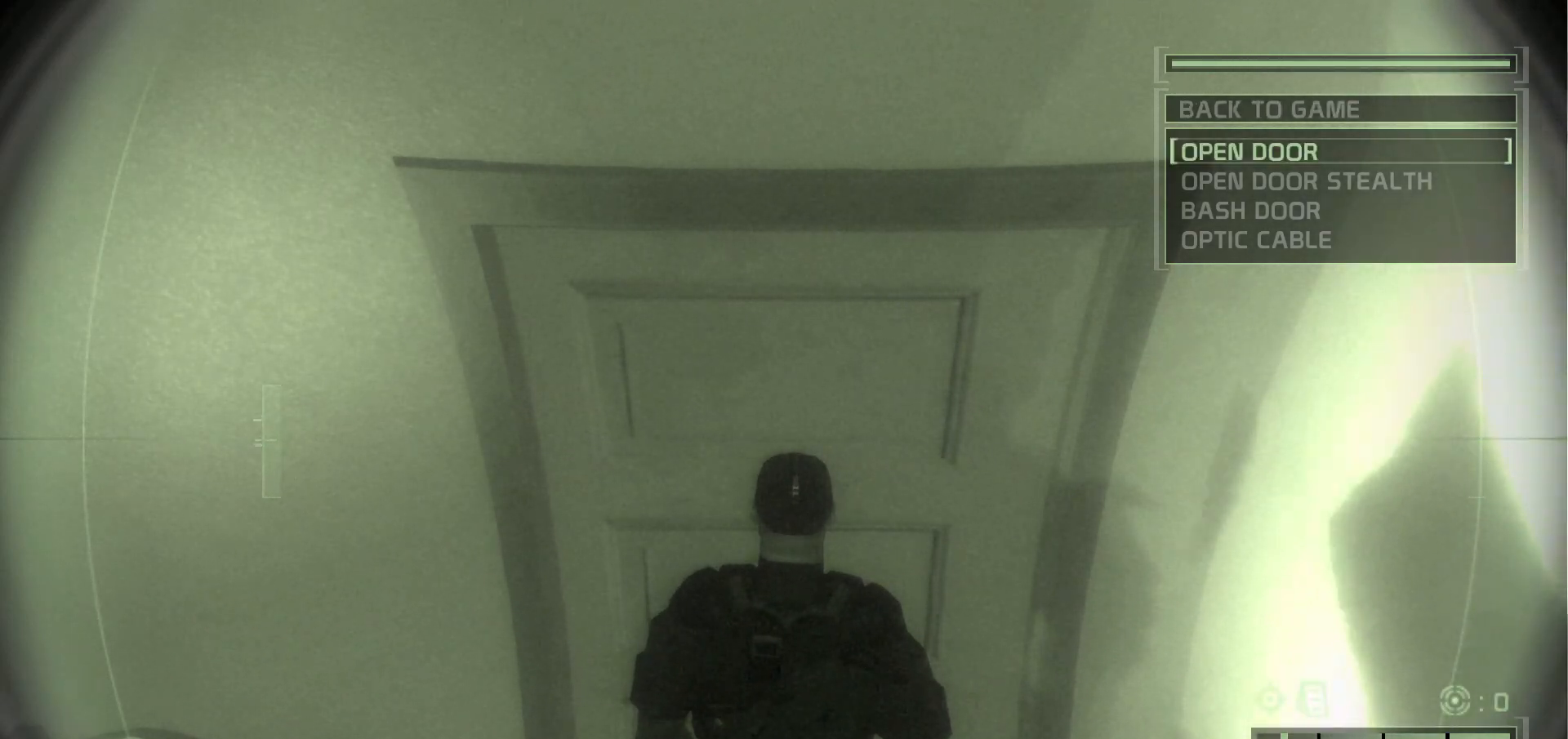
{"keys": ["space"], "mouse": [], "events": []}
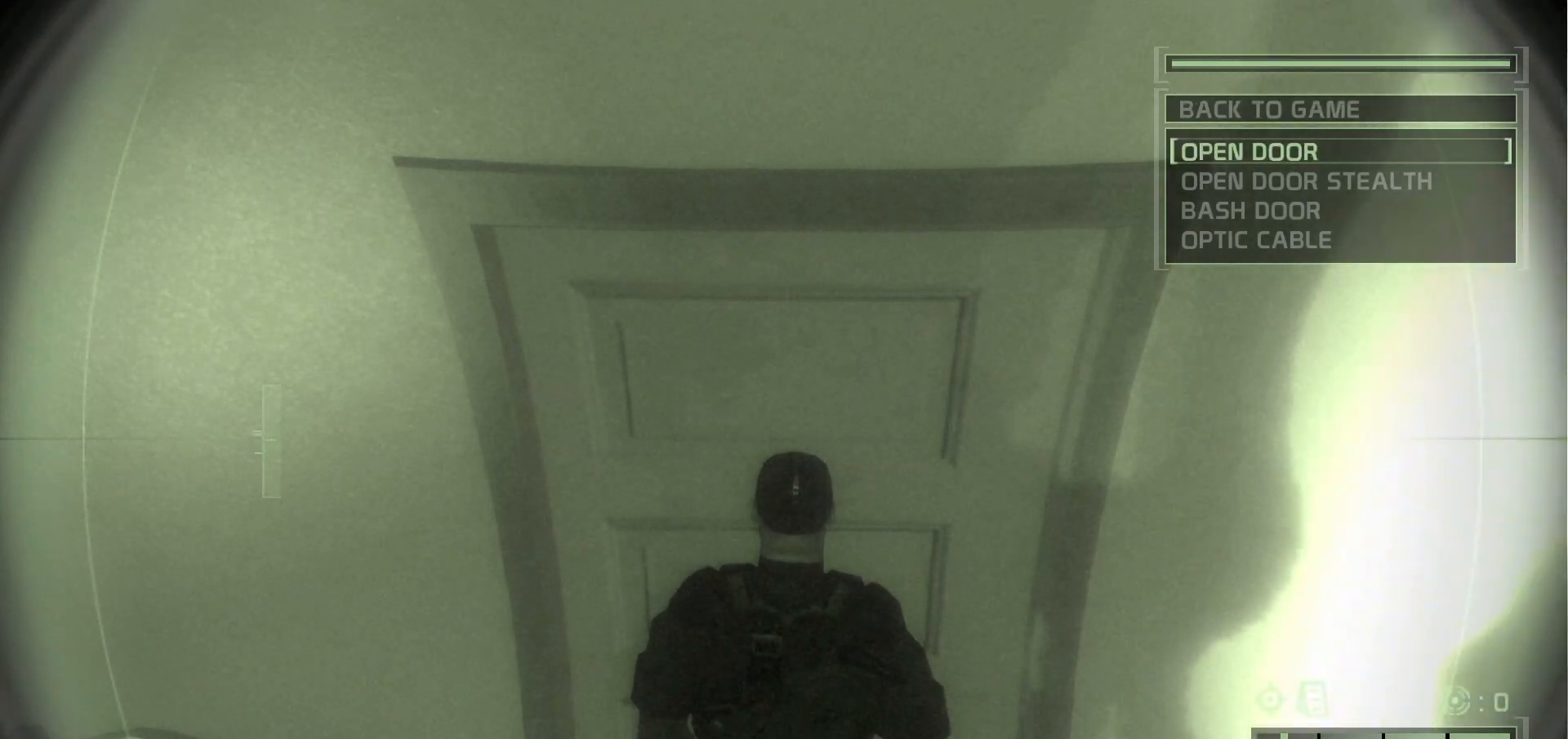
{"keys": ["space"], "mouse": [], "events": [[200, "w", "down"], [317, "w", "up"]]}
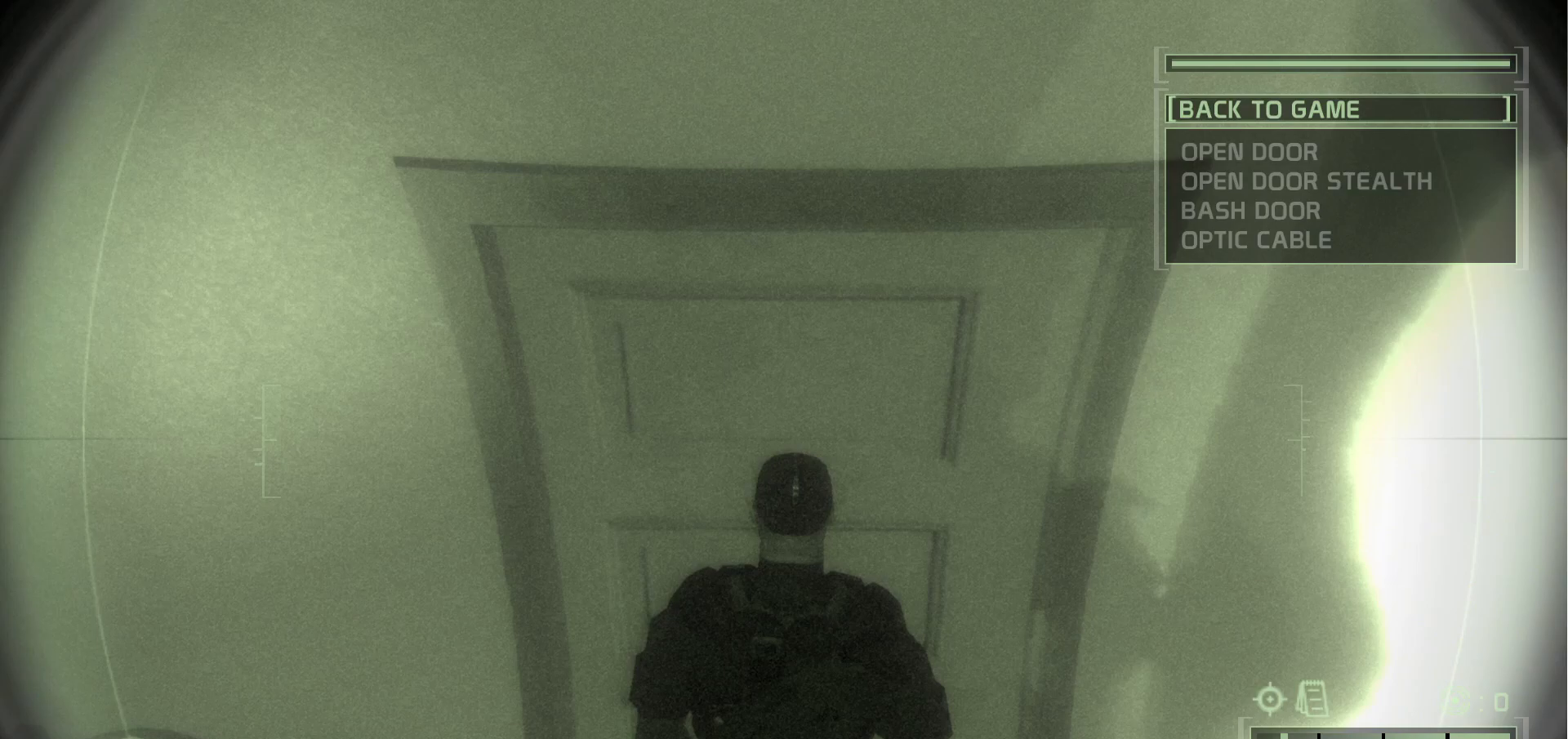
{"keys": [], "mouse": [], "events": [[433, "space", "up"]]}
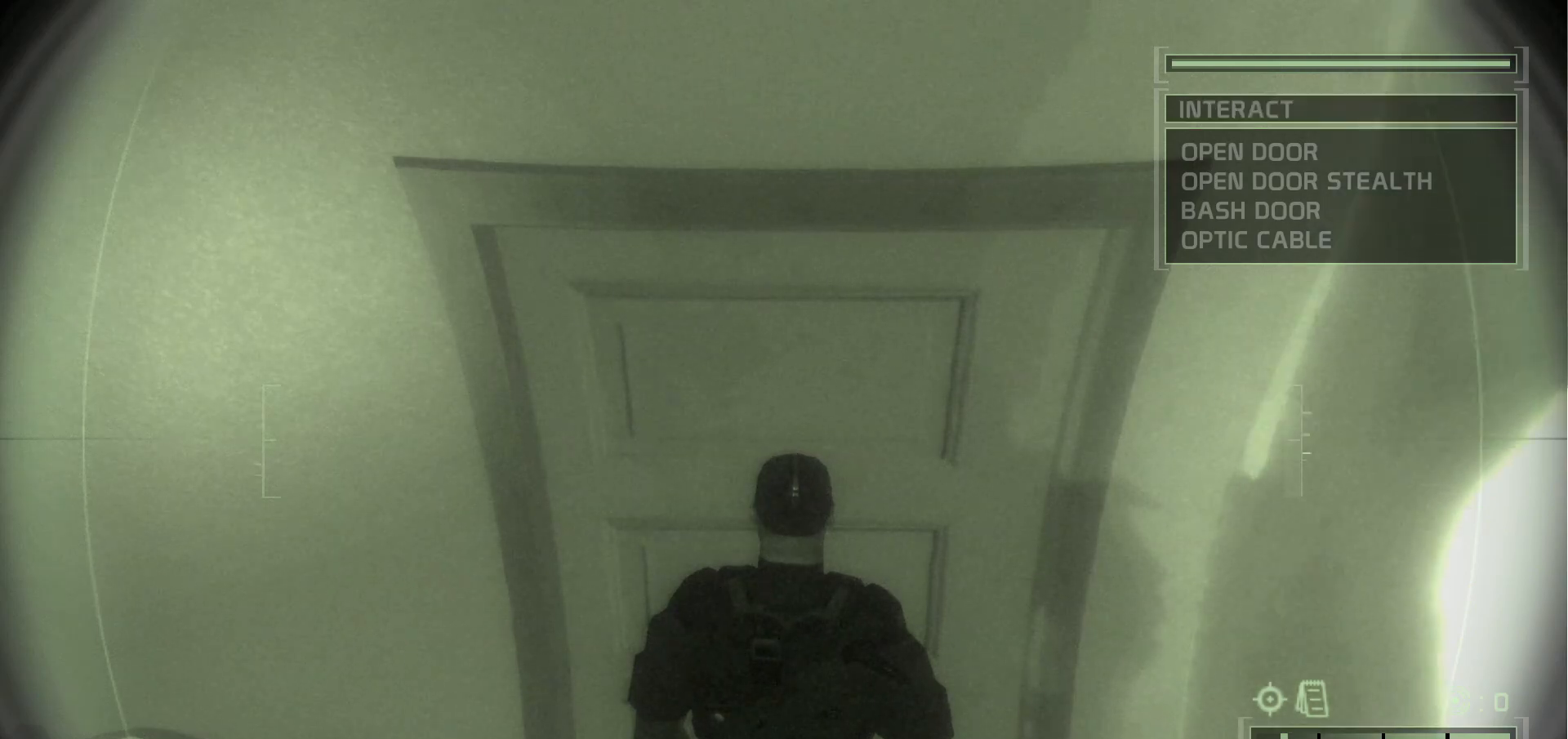
{"keys": [], "mouse": [], "events": []}
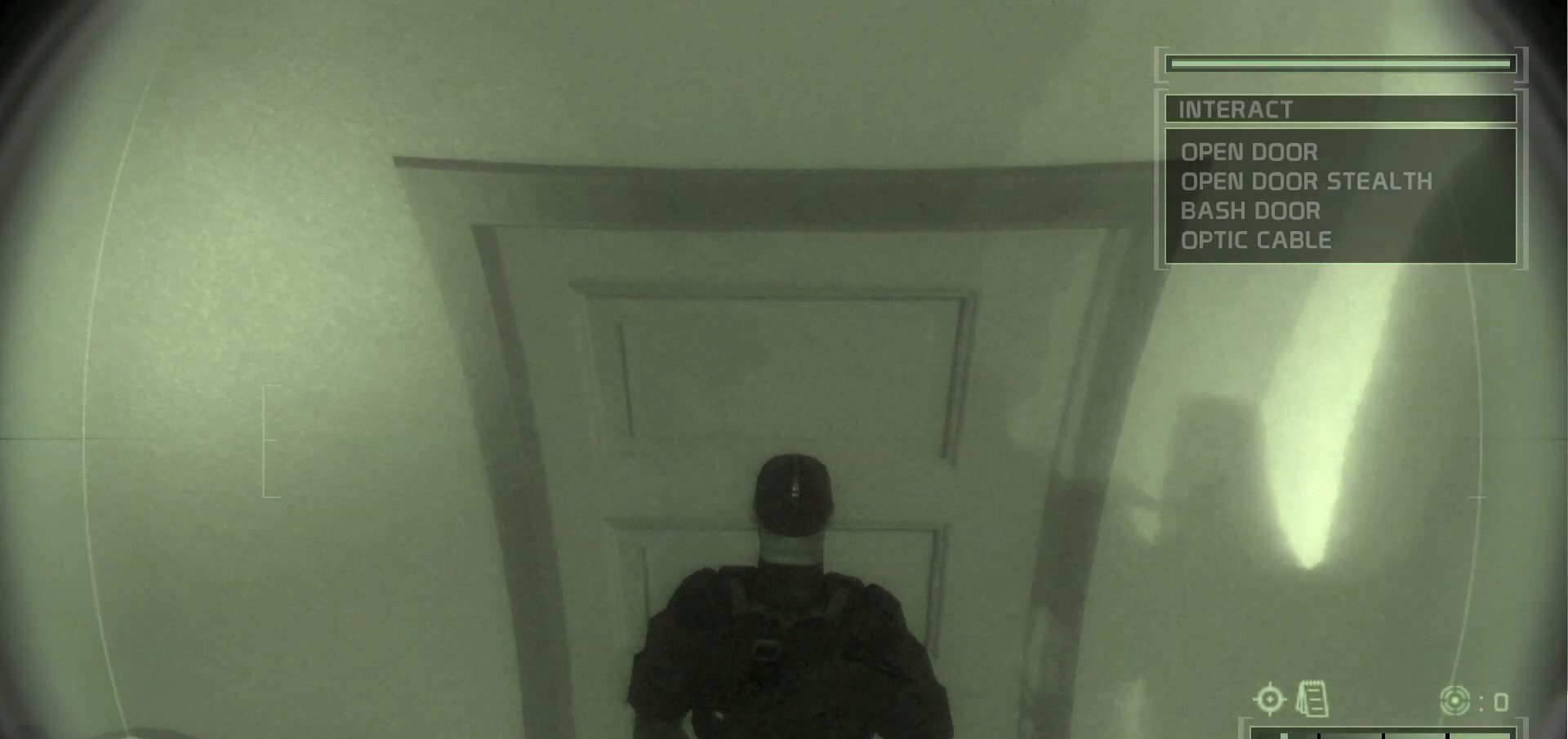
{"keys": [], "mouse": [], "events": []}
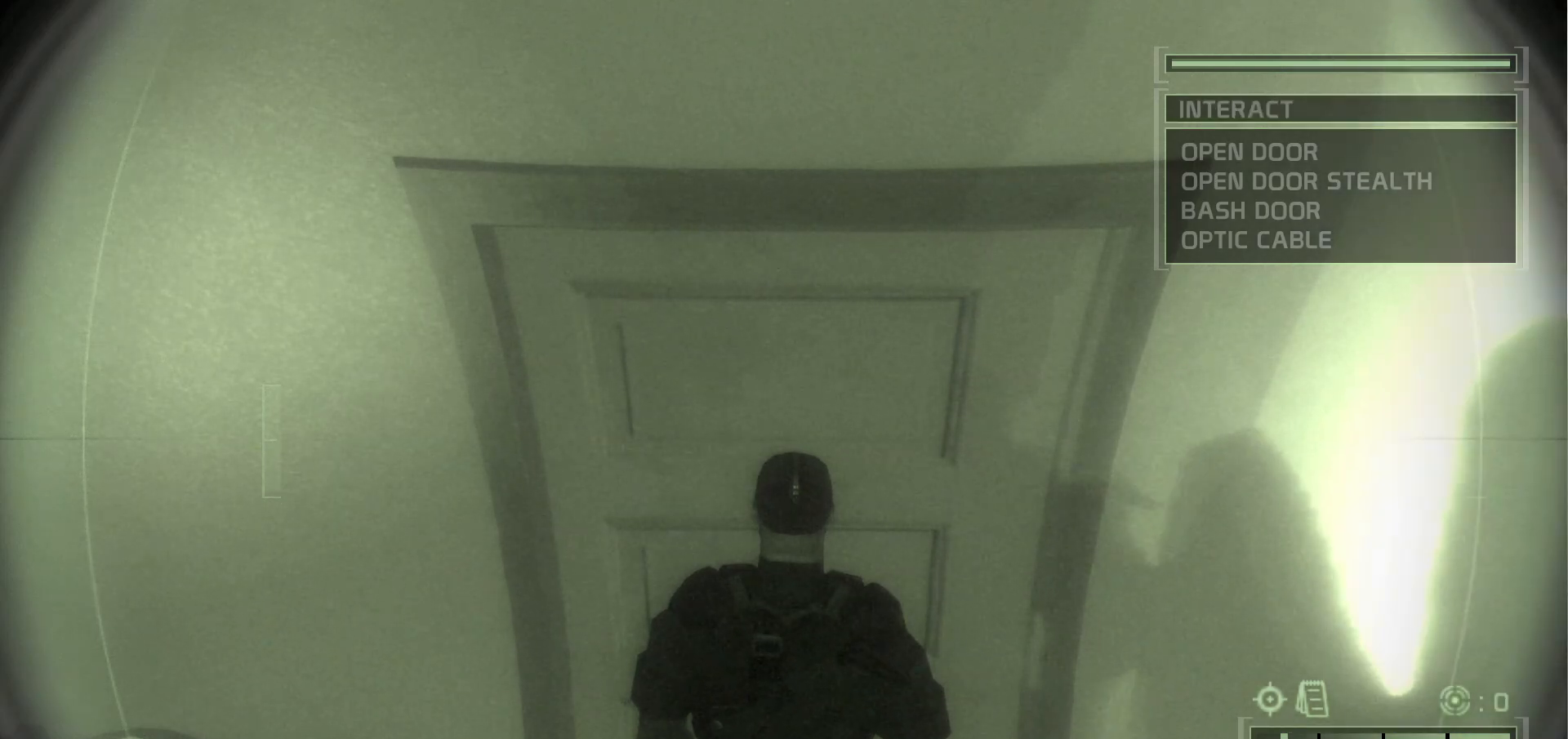
{"keys": [], "mouse": [], "events": []}
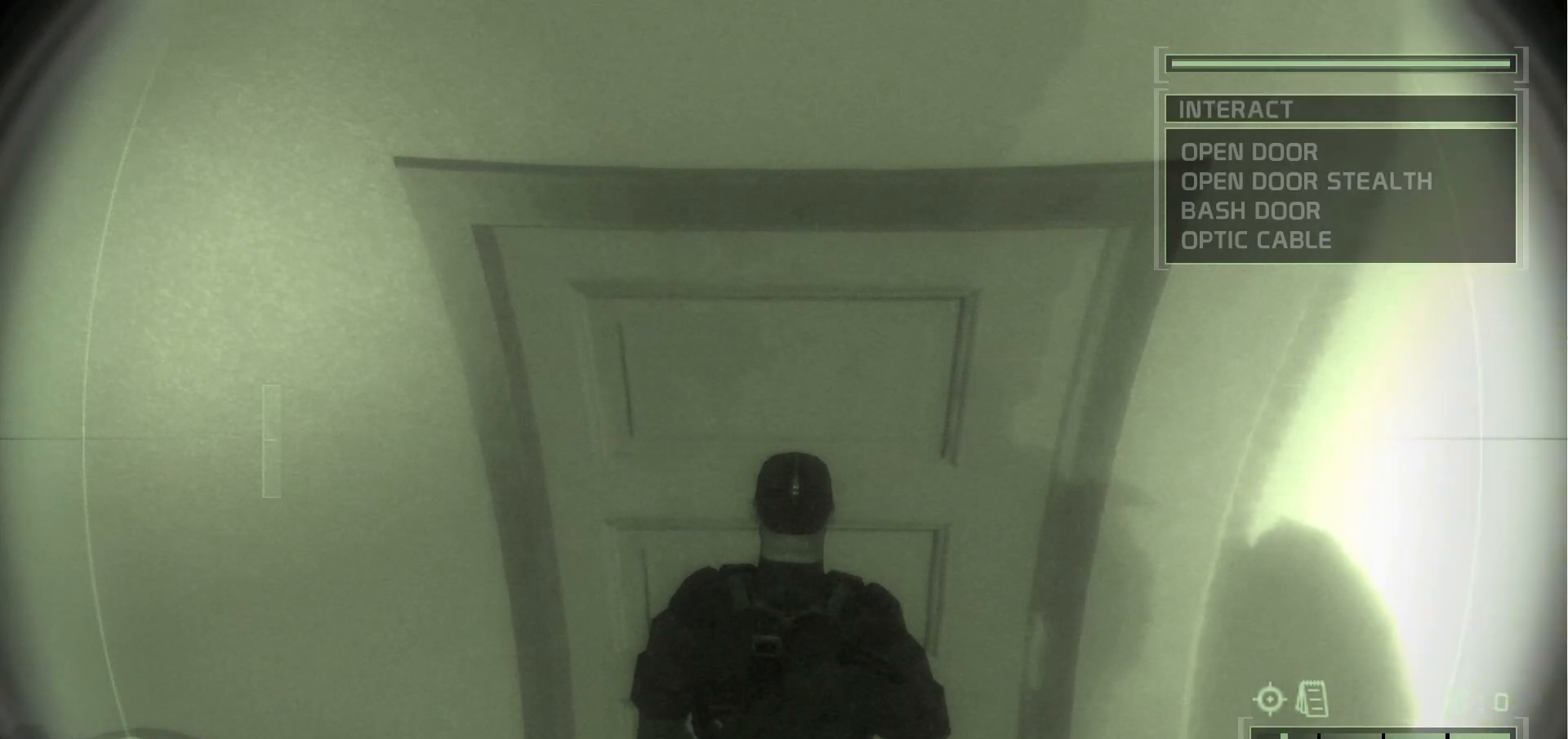
{"keys": [], "mouse": [], "events": []}
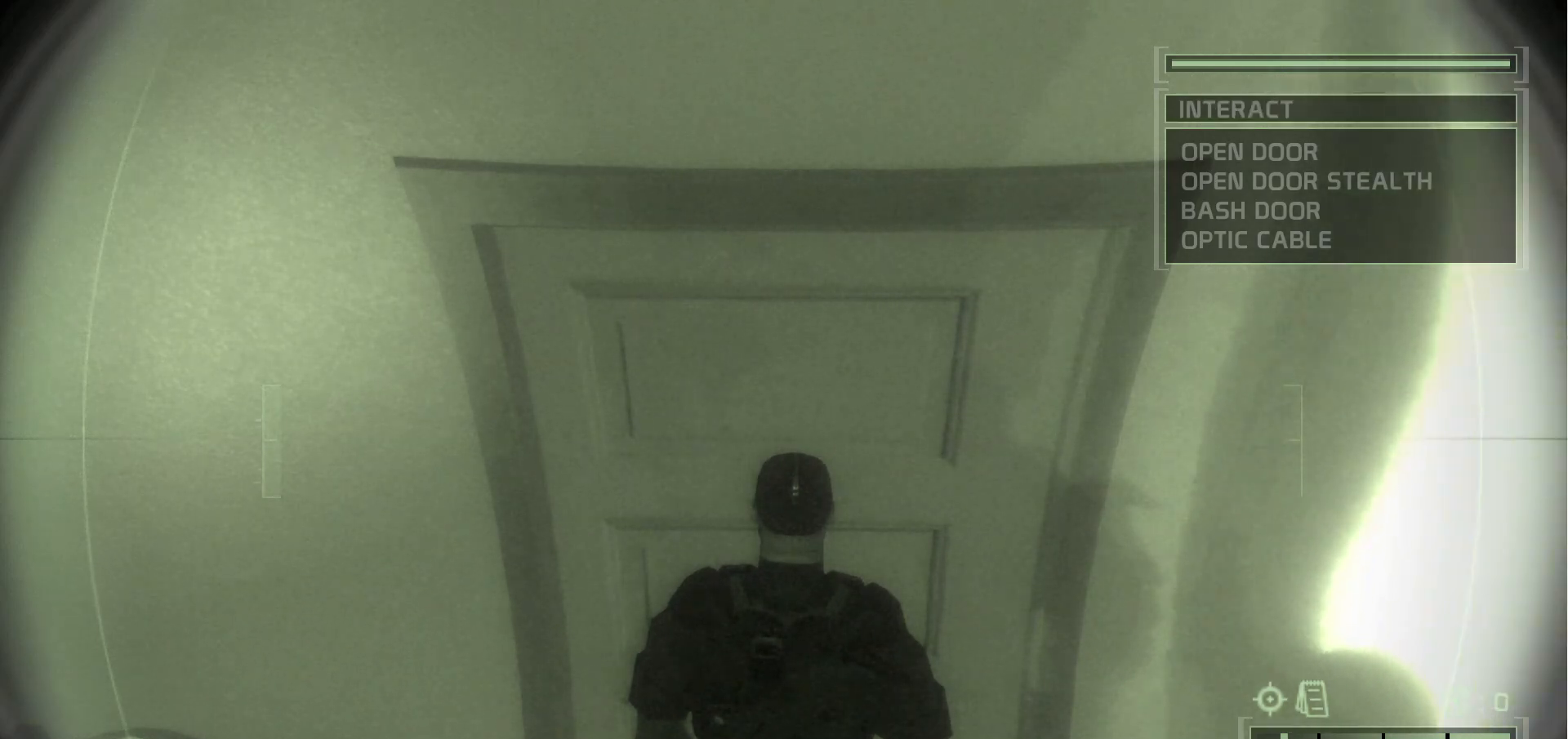
{"keys": [], "mouse": [], "events": [[267, "space", "down"], [367, "space", "up"]]}
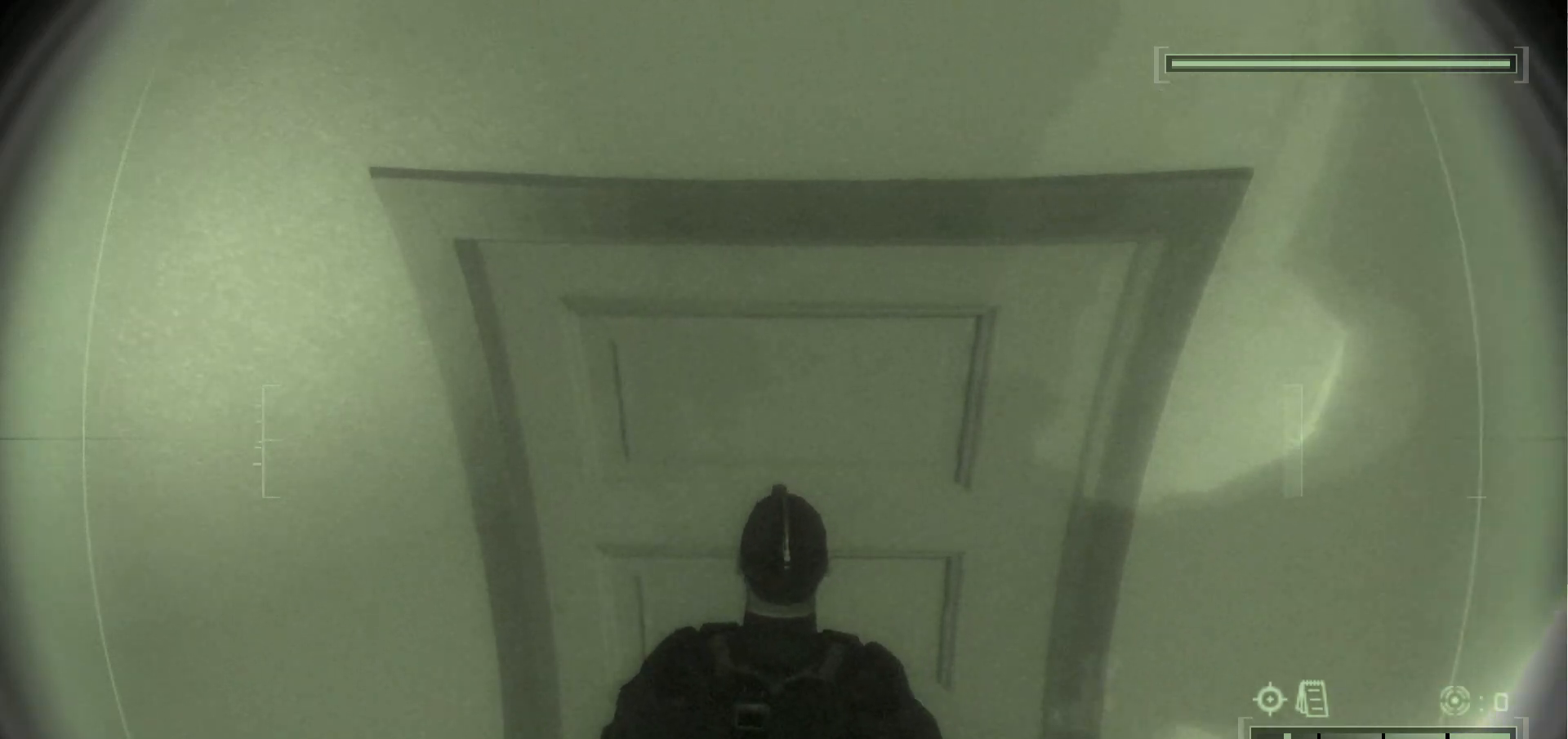
{"keys": [], "mouse": [], "events": []}
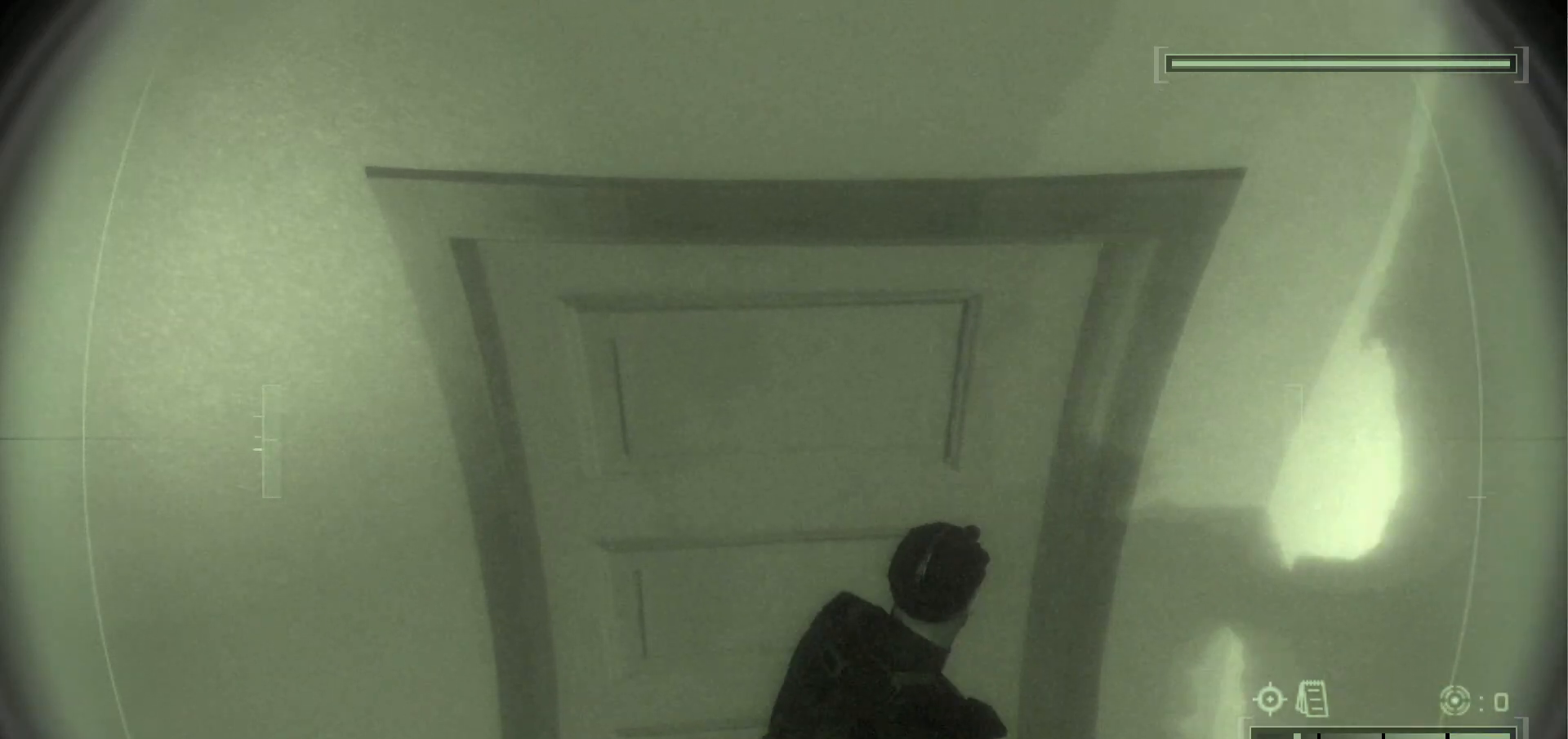
{"keys": [], "mouse": [], "events": []}
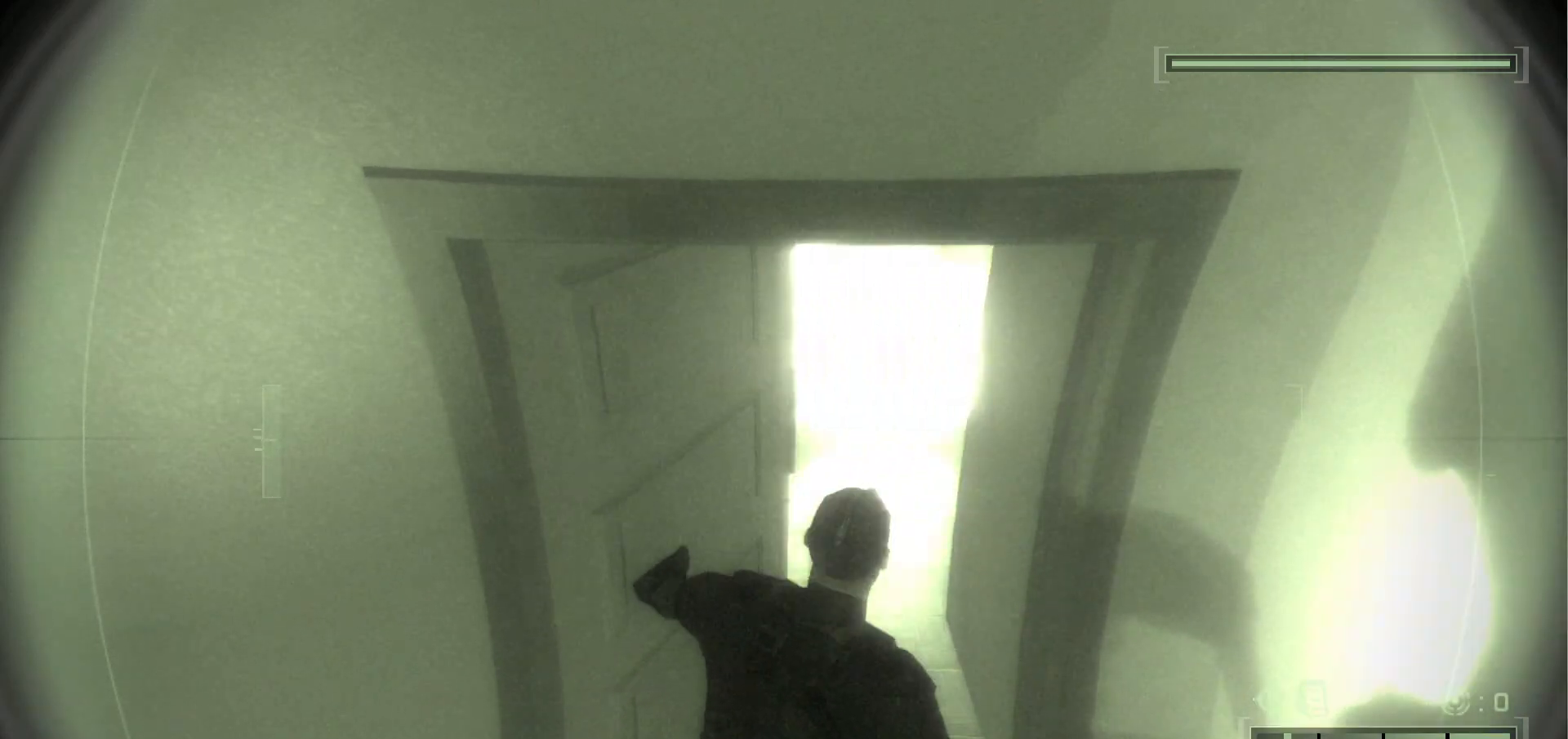
{"keys": [], "mouse": [], "events": [[233, "6", "down"], [233, "7", "down"], [317, "6", "up"], [317, "7", "up"]]}
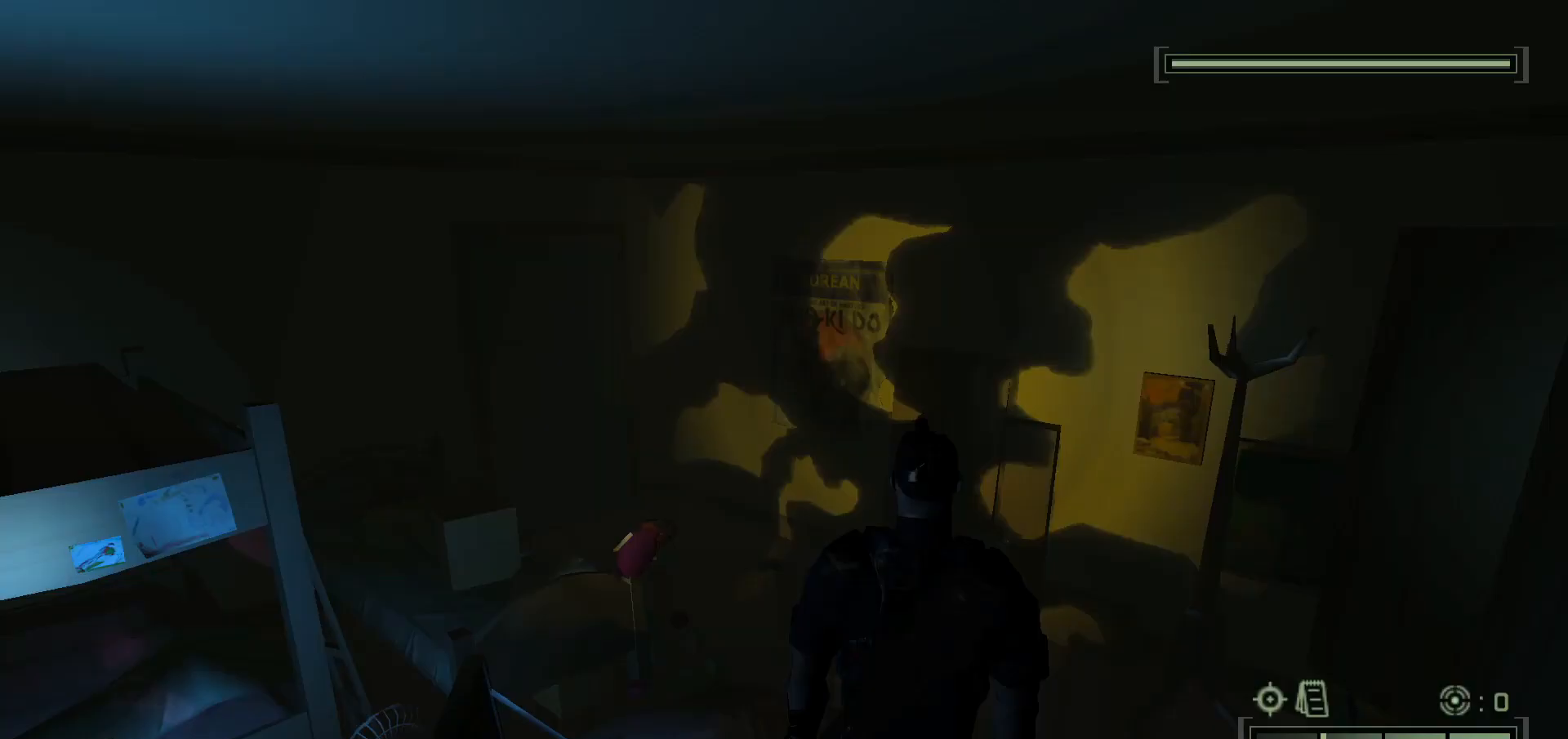
{"keys": ["w"], "mouse": [], "events": [[67, "w", "down"]]}
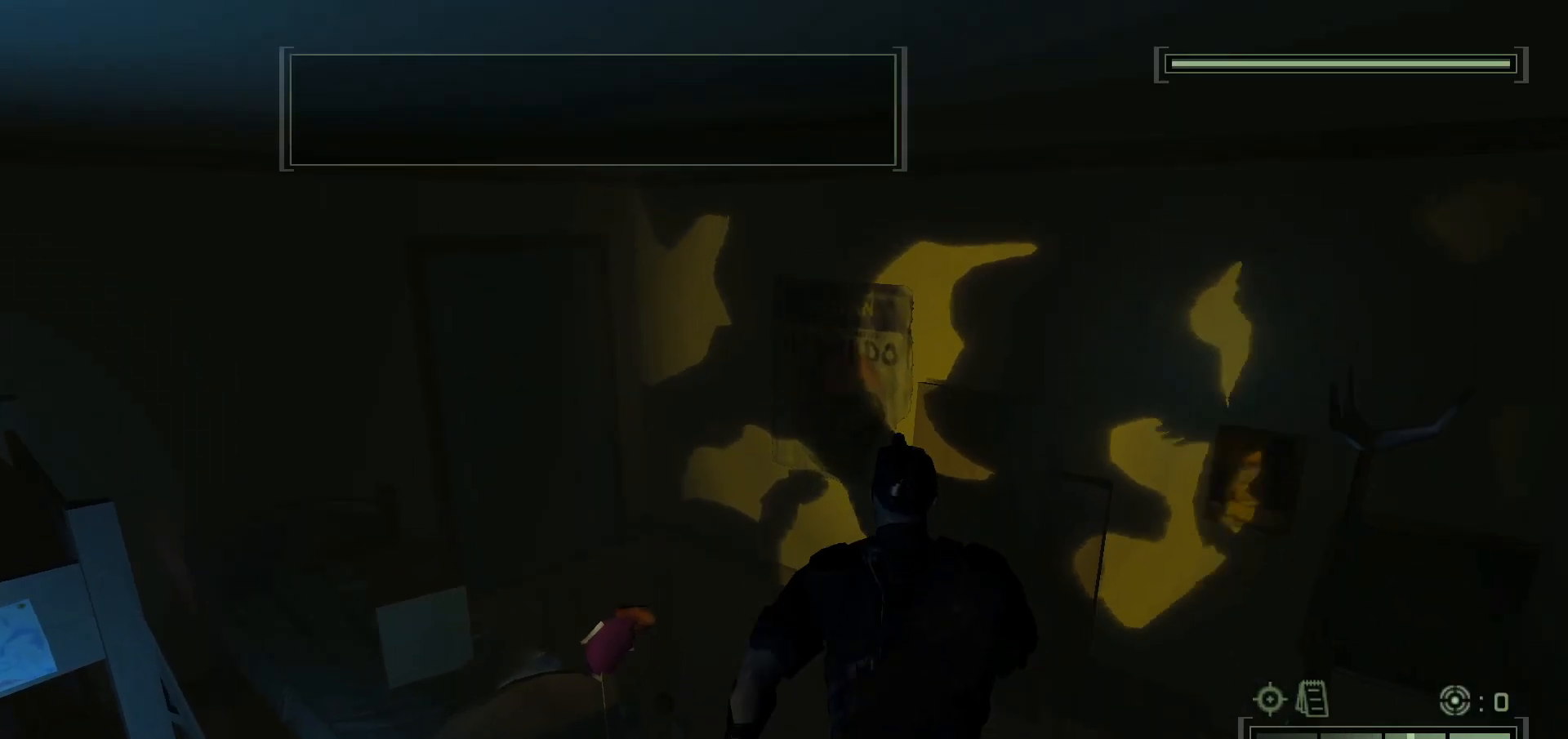
{"keys": ["w"], "mouse": [], "events": [[100, "2", "down"], [217, "2", "up"]]}
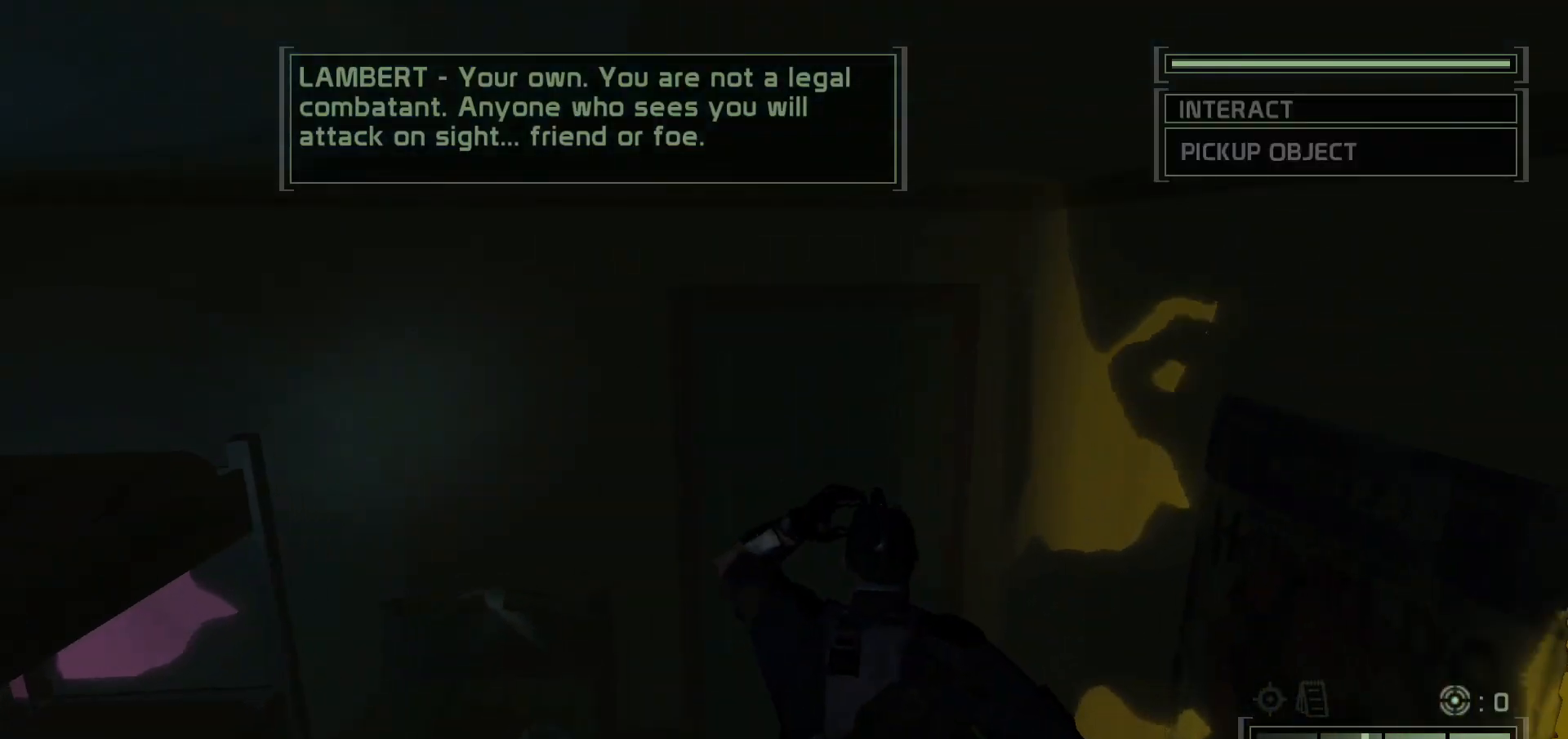
{"keys": ["w"], "mouse": [], "events": [[200, "w", "up"], [367, "w", "down"]]}
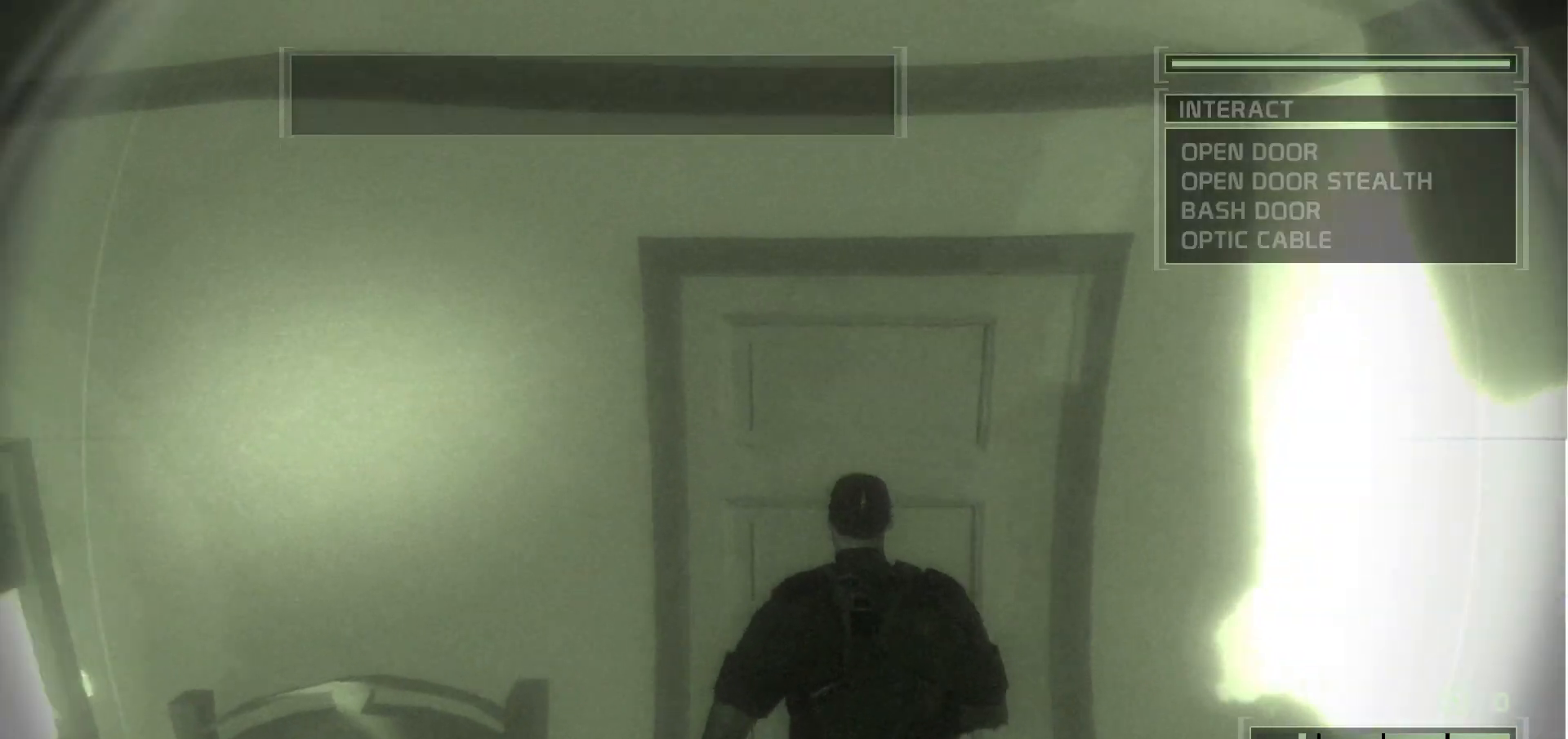
{"keys": [], "mouse": [], "events": [[67, "w", "up"]]}
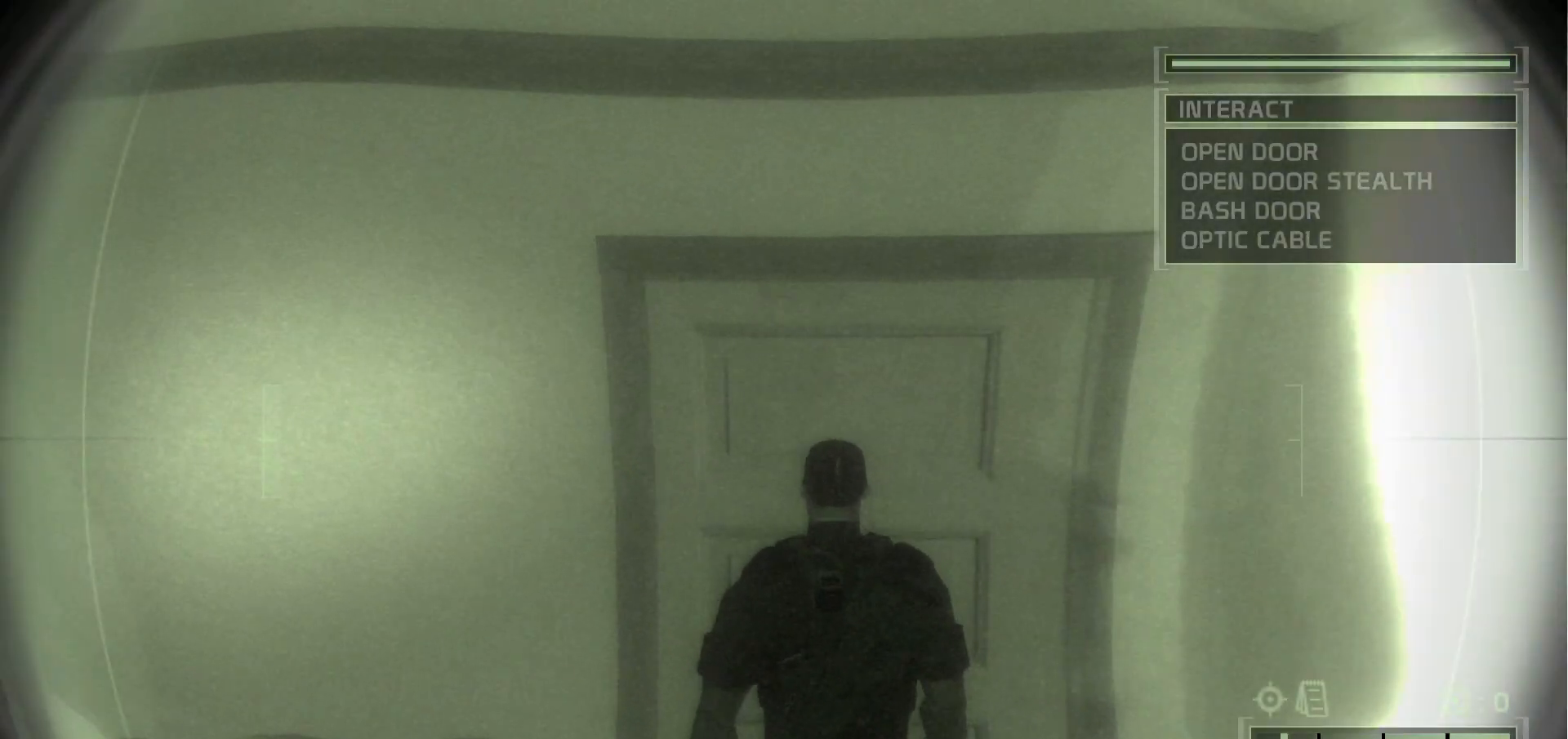
{"keys": [], "mouse": [], "events": [[150, "space", "down"], [200, "space", "up"]]}
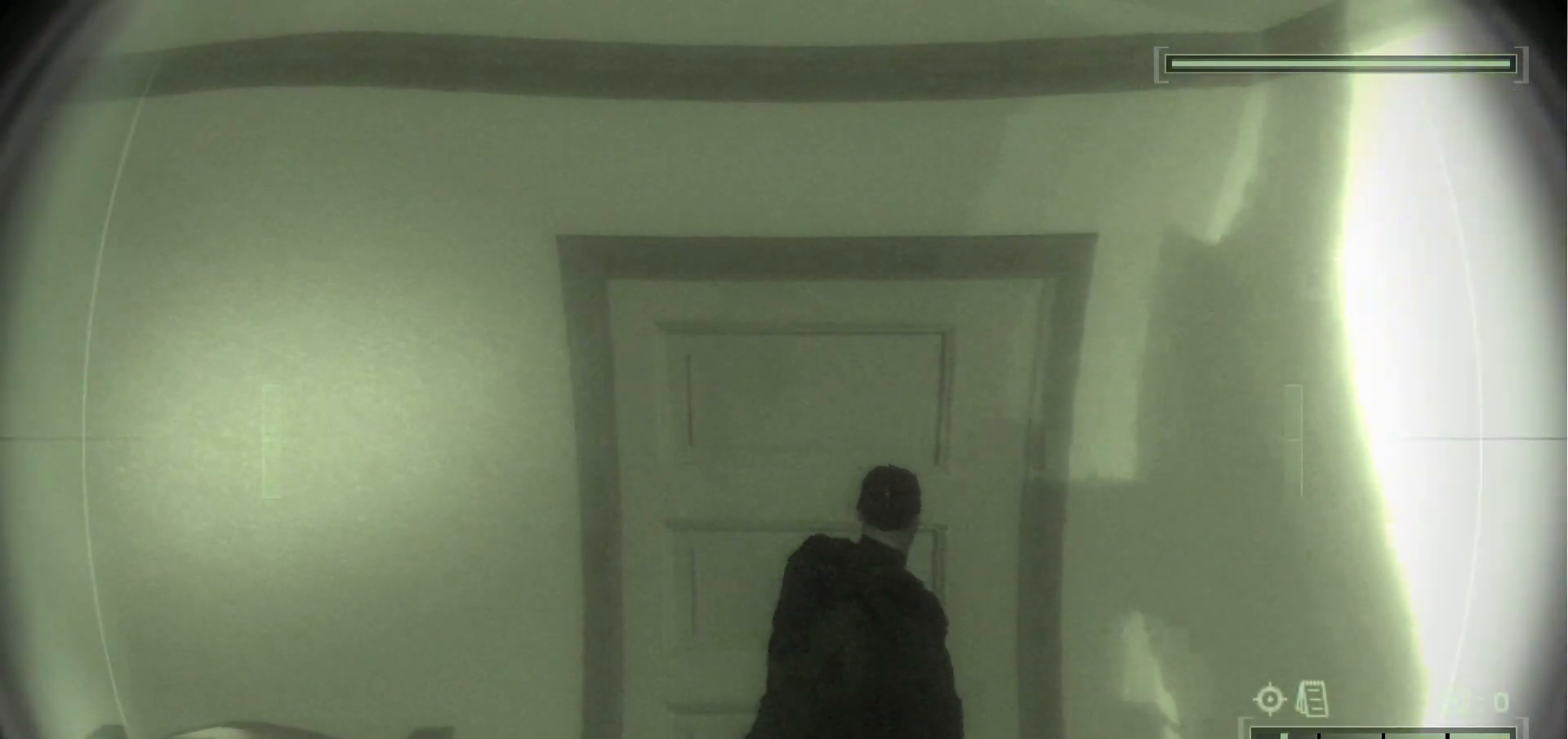
{"keys": ["w"], "mouse": [], "events": [[183, "6", "down"], [183, "7", "down"], [250, "6", "up"], [250, "7", "up"], [350, "w", "down"]]}